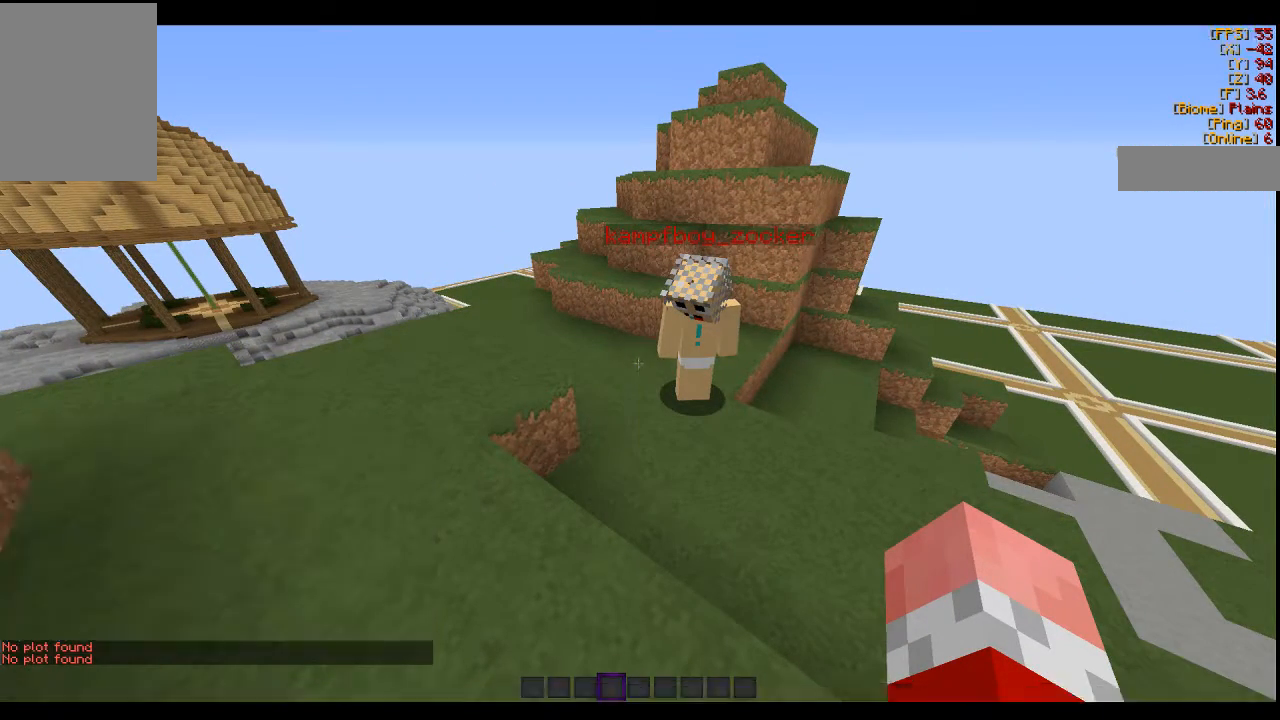
Gameplay with keyboard and mouse; each line is a JSON object with the keys and mouse buttons held at the frame after it. "events" lists presses ("down") and releases ("up") of "a", "d", "s", "w", "mouse_left" and "mouse_right" between this image and that frame as [ms after this image, input, new state], when the widget could be followed in between. "mouse_left", "mouse_right" = the "left", "right" buttons of the "mouse" list. No other keys are recorded. Fast repeated clicks can show as one long hold. Mouse movement is not recorded.
{"keys": [], "mouse": [], "events": []}
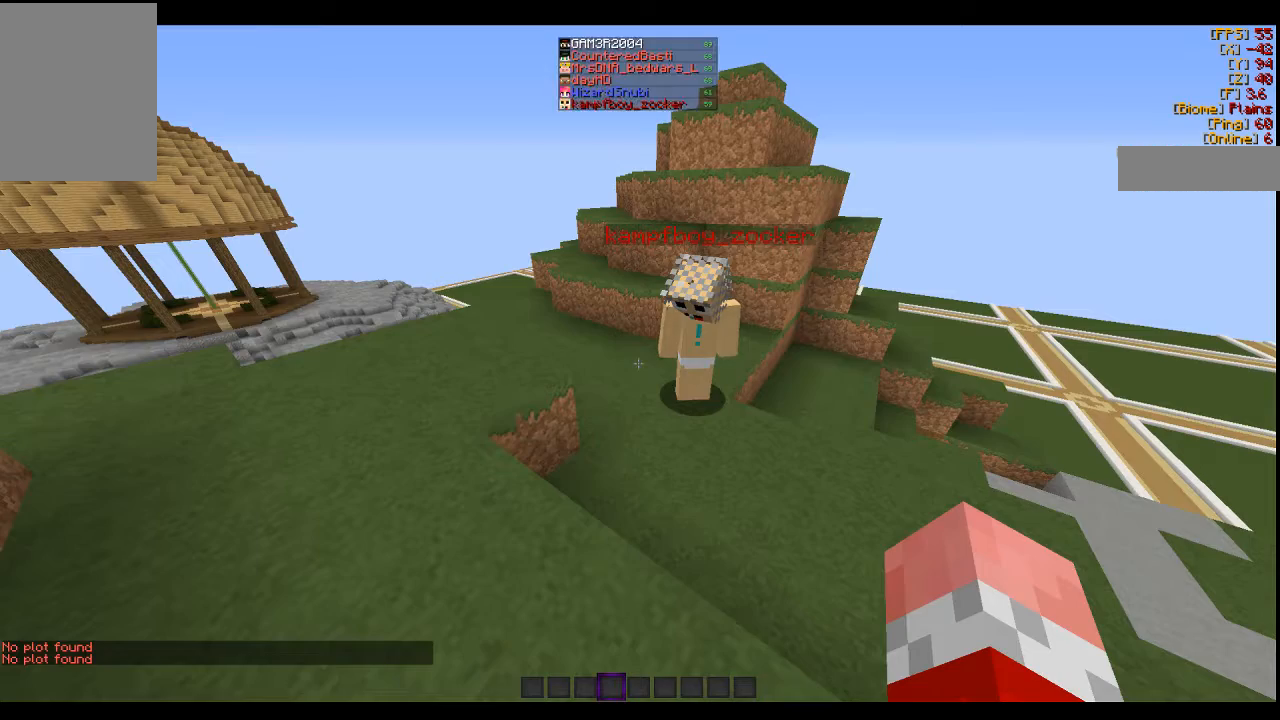
{"keys": [], "mouse": [], "events": []}
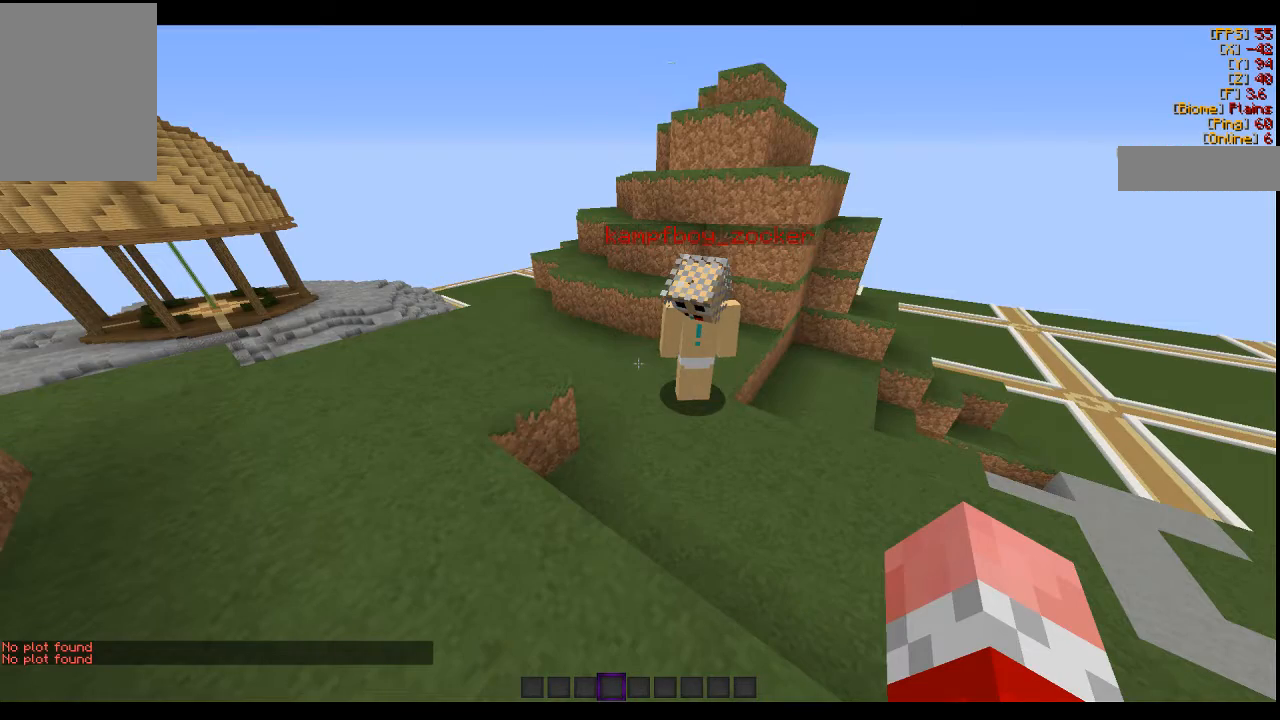
{"keys": ["a"], "mouse": [], "events": [[500, "a", "down"]]}
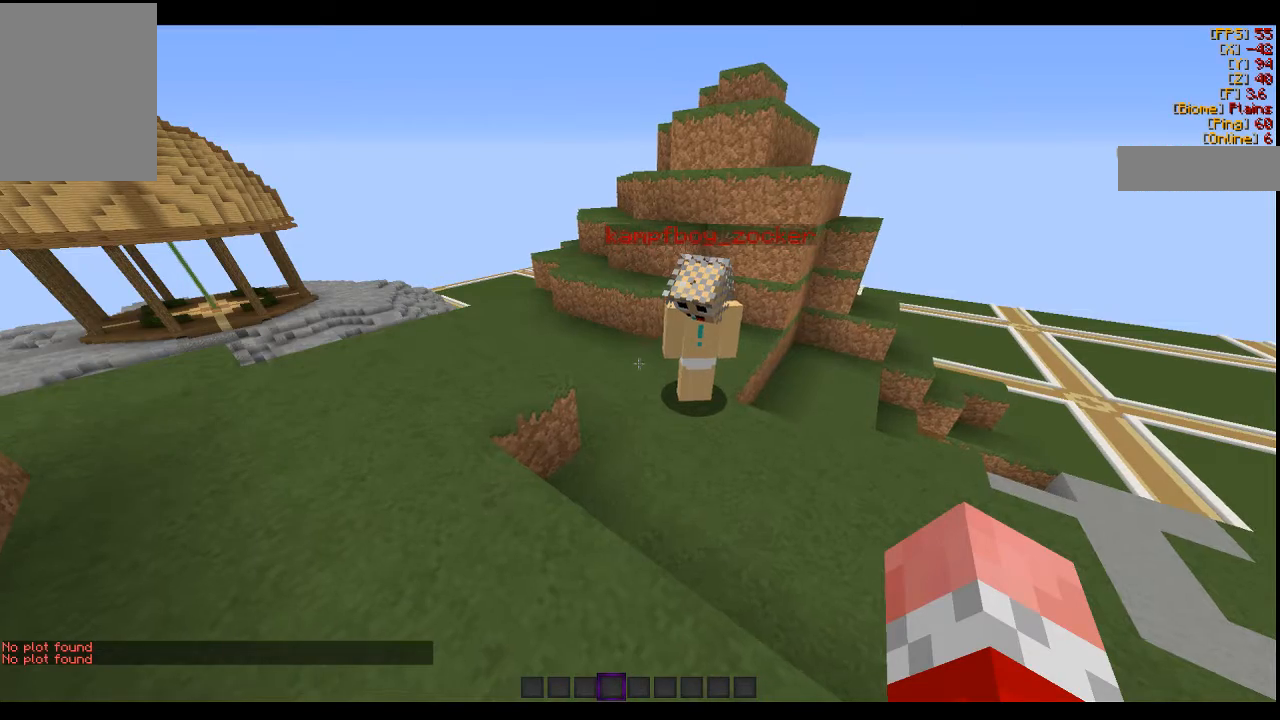
{"keys": ["d", "w"], "mouse": [], "events": [[33, "w", "down"], [166, "a", "up"], [166, "w", "up"], [233, "w", "down"], [500, "d", "down"]]}
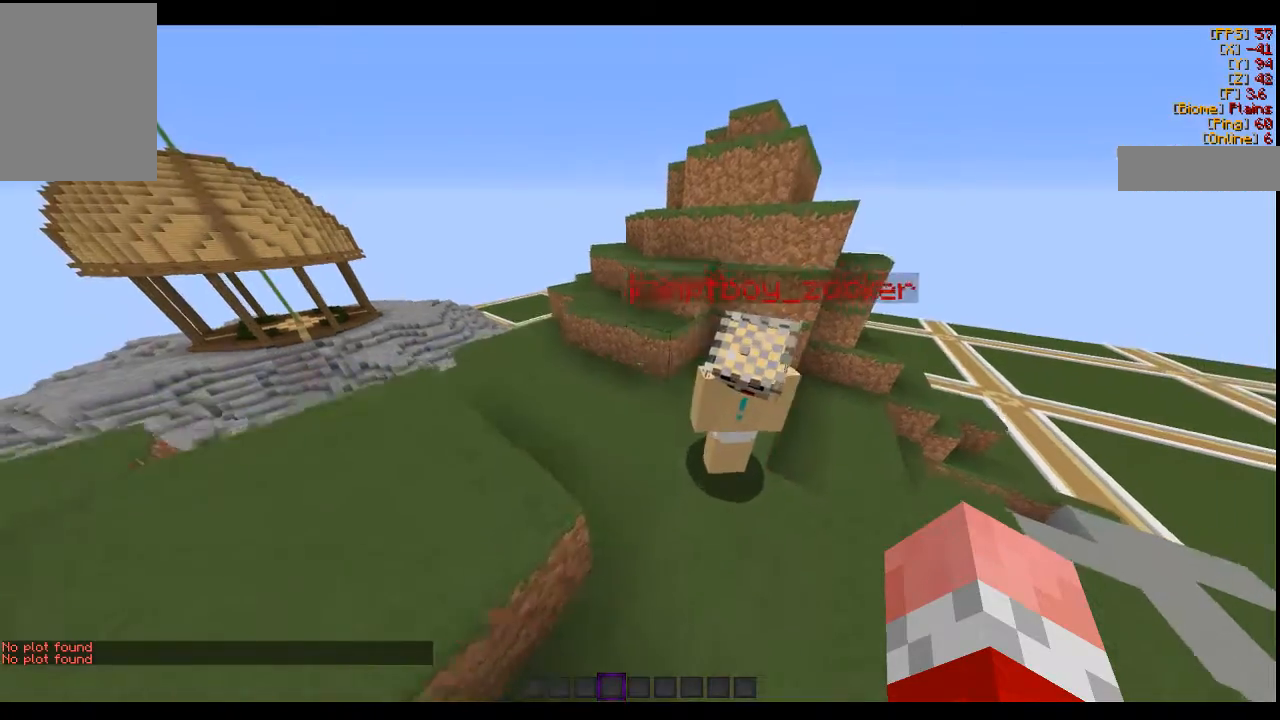
{"keys": ["d"], "mouse": [], "events": [[66, "w", "up"], [200, "s", "down"], [266, "d", "up"], [333, "a", "down"], [466, "a", "up"], [466, "s", "up"], [500, "d", "down"]]}
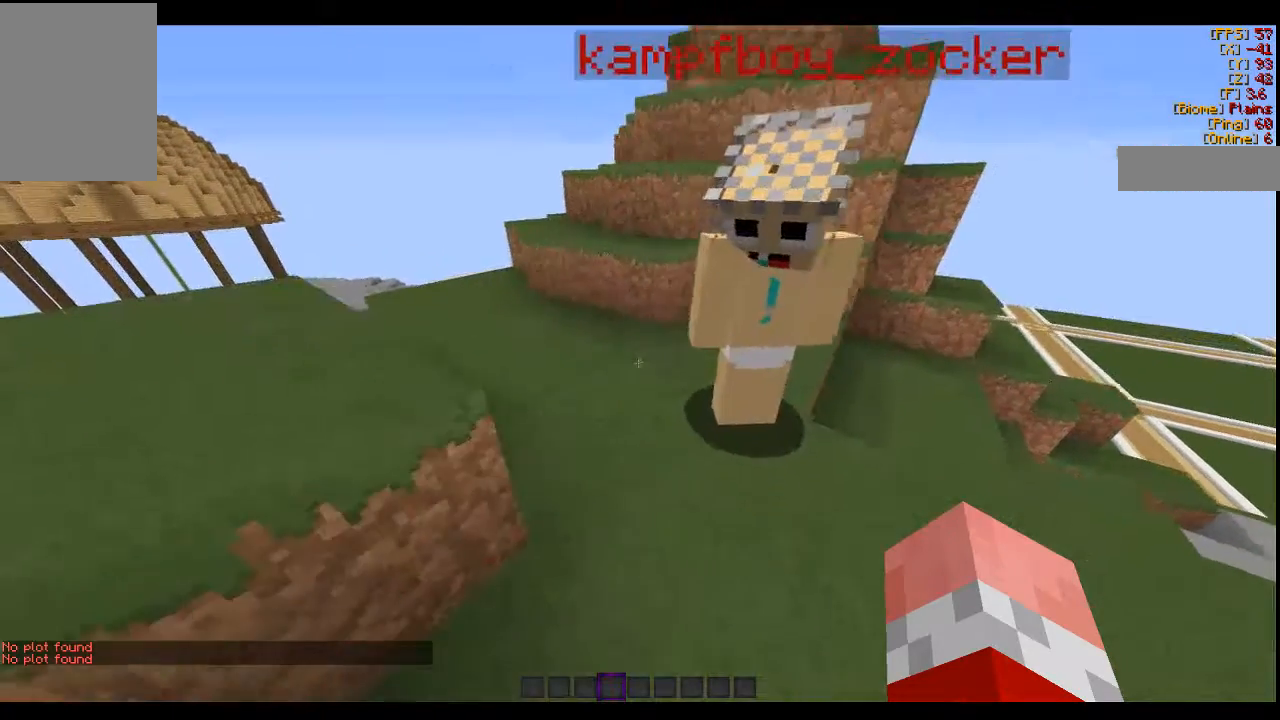
{"keys": ["w"], "mouse": [], "events": [[166, "d", "up"], [433, "w", "down"]]}
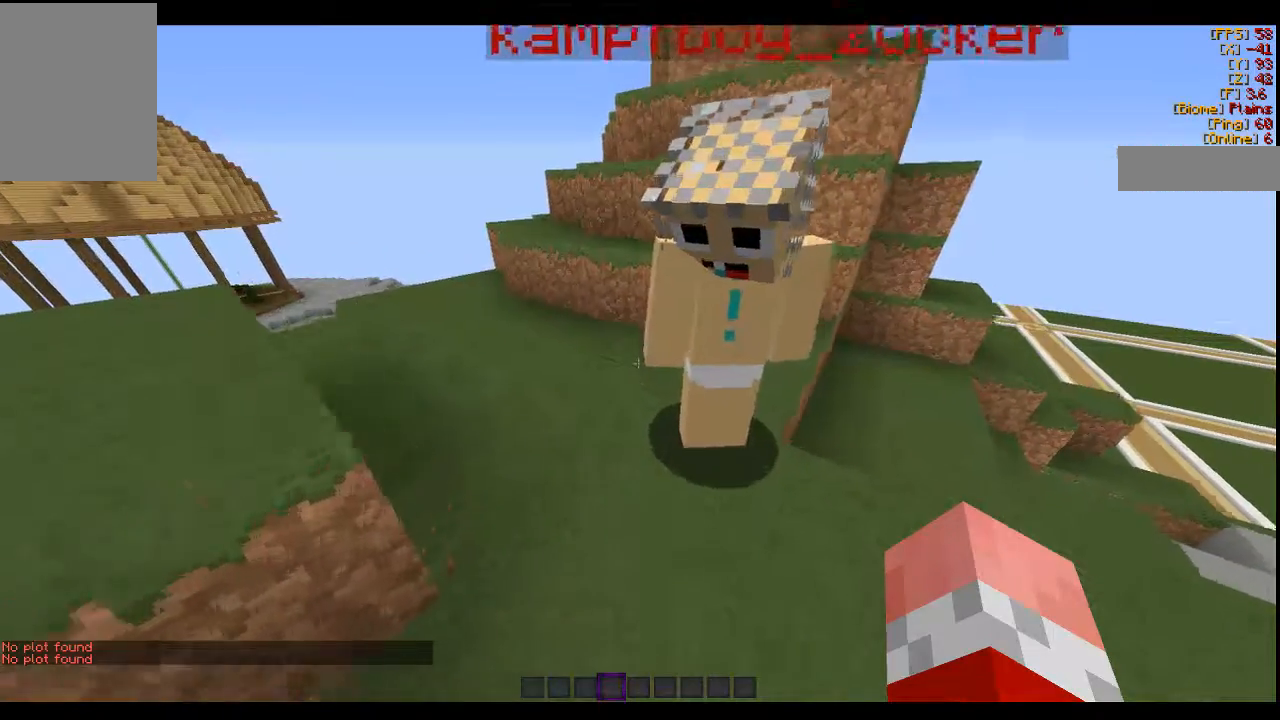
{"keys": [], "mouse": [], "events": [[33, "d", "down"], [200, "d", "up"], [366, "w", "up"]]}
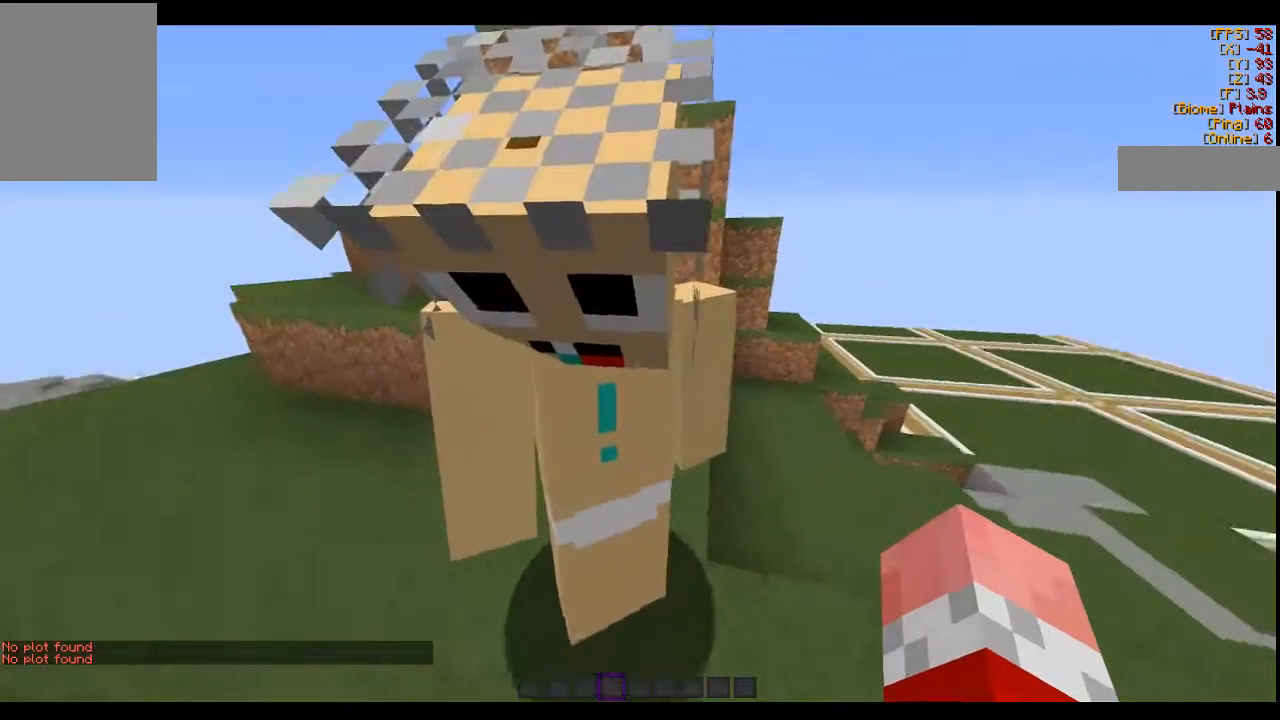
{"keys": [], "mouse": [], "events": []}
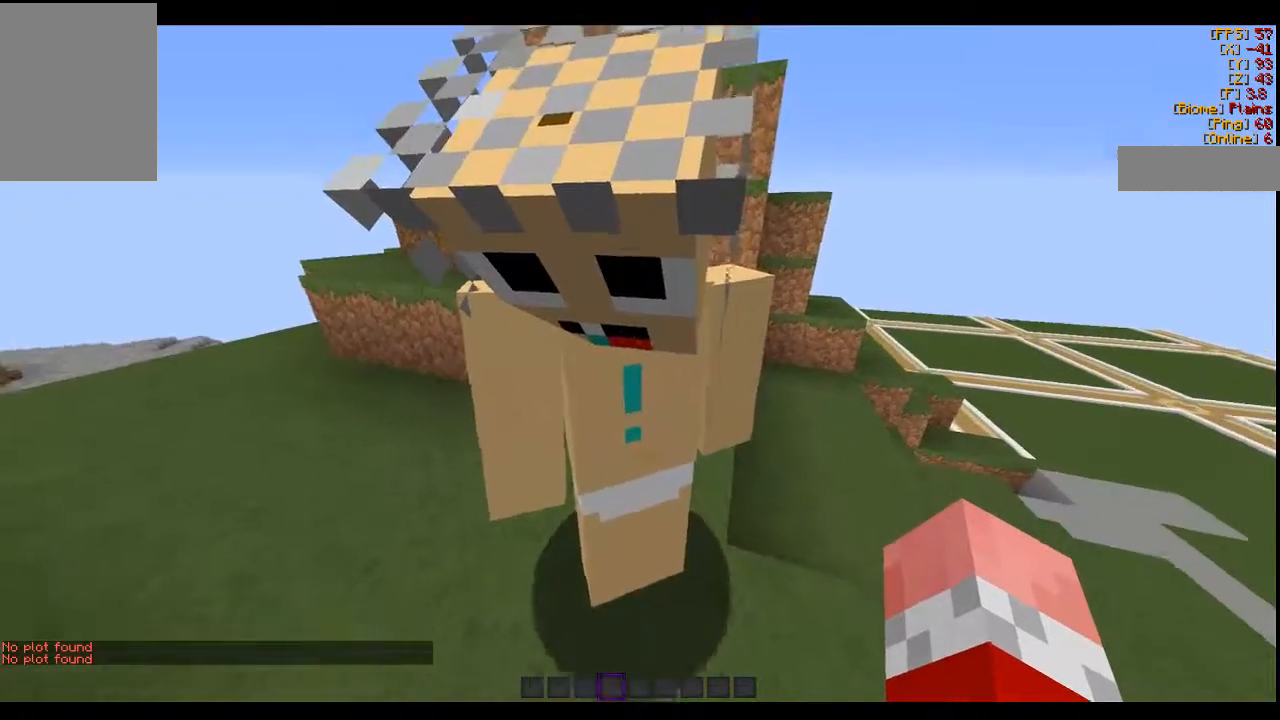
{"keys": ["a", "d"], "mouse": [], "events": [[100, "a", "down"], [100, "w", "down"], [400, "d", "down"], [466, "w", "up"]]}
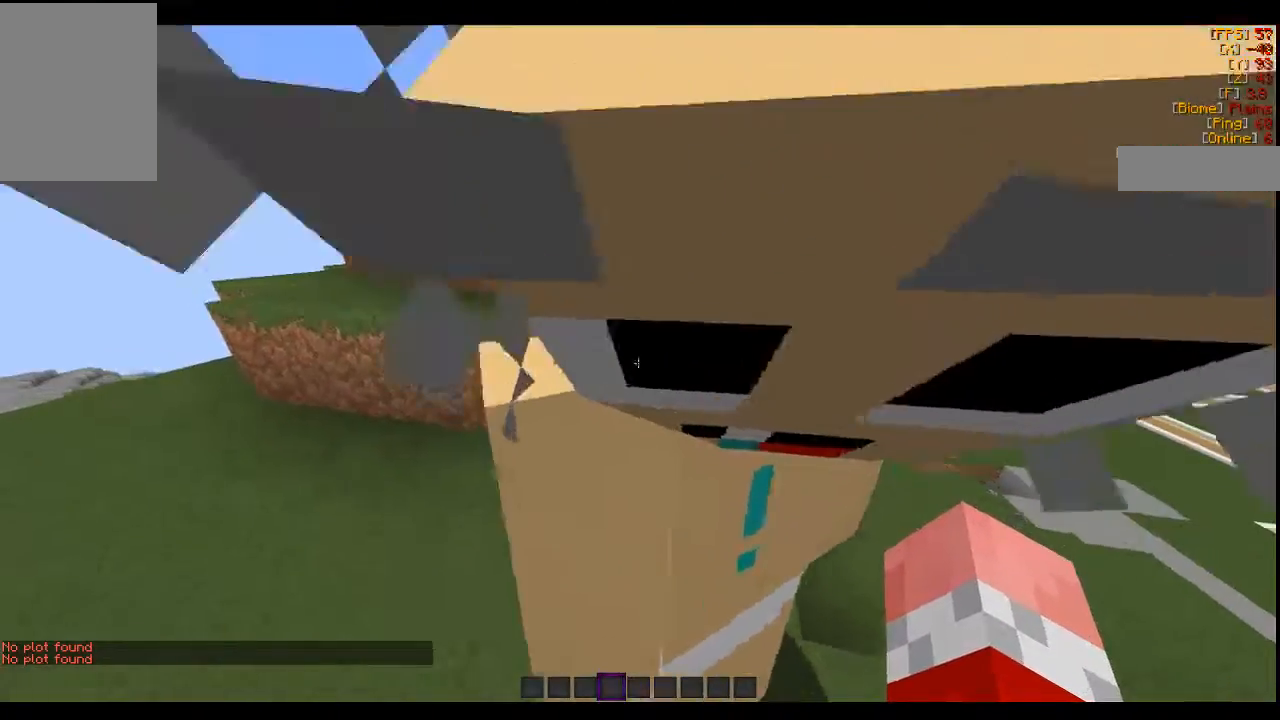
{"keys": ["s"], "mouse": [], "events": [[33, "a", "up"], [200, "d", "up"], [333, "s", "down"]]}
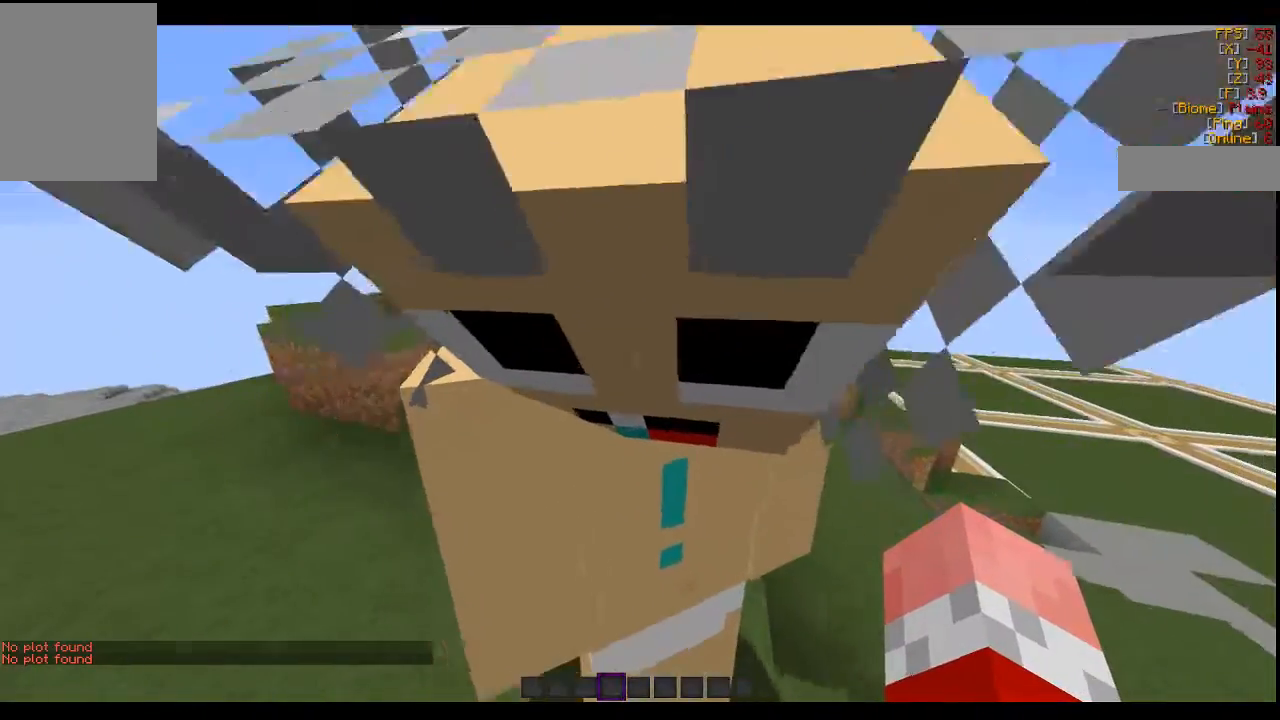
{"keys": [], "mouse": [], "events": [[100, "s", "up"]]}